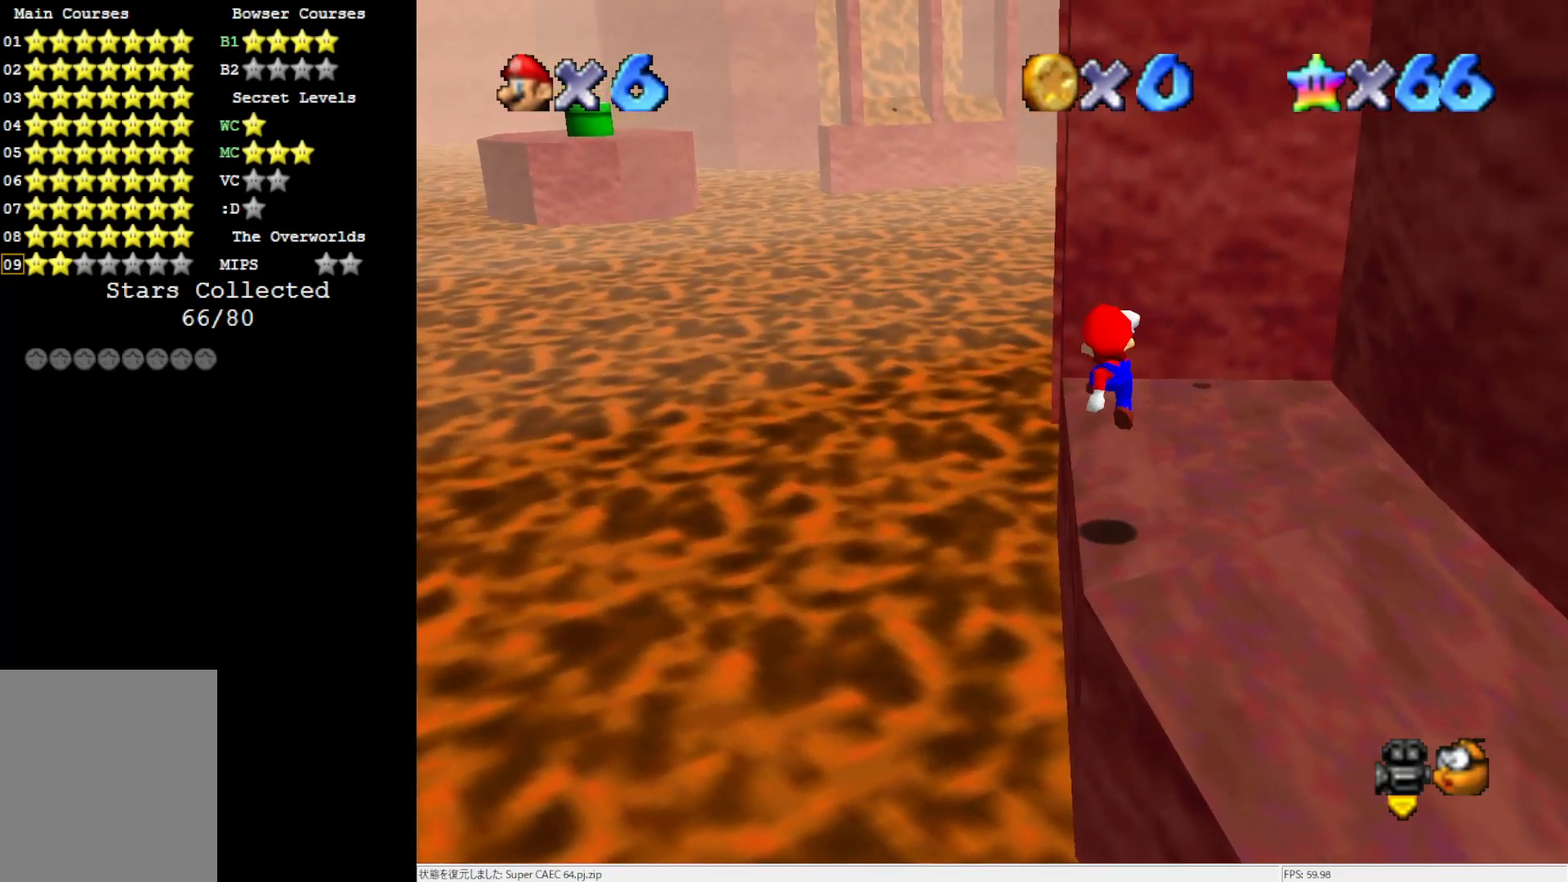
Gameplay with a controller (Nintendo layout); each line is a JSON object with the inputs held at the frame after it. "events" lists button and stick changes between this image and that frame as [ms after this image, input, new state], when the widget could be followed in between. Not read: L3 R3.
{"buttons": [], "left_stick": "up", "events": [[267, "left_stick", "up"]]}
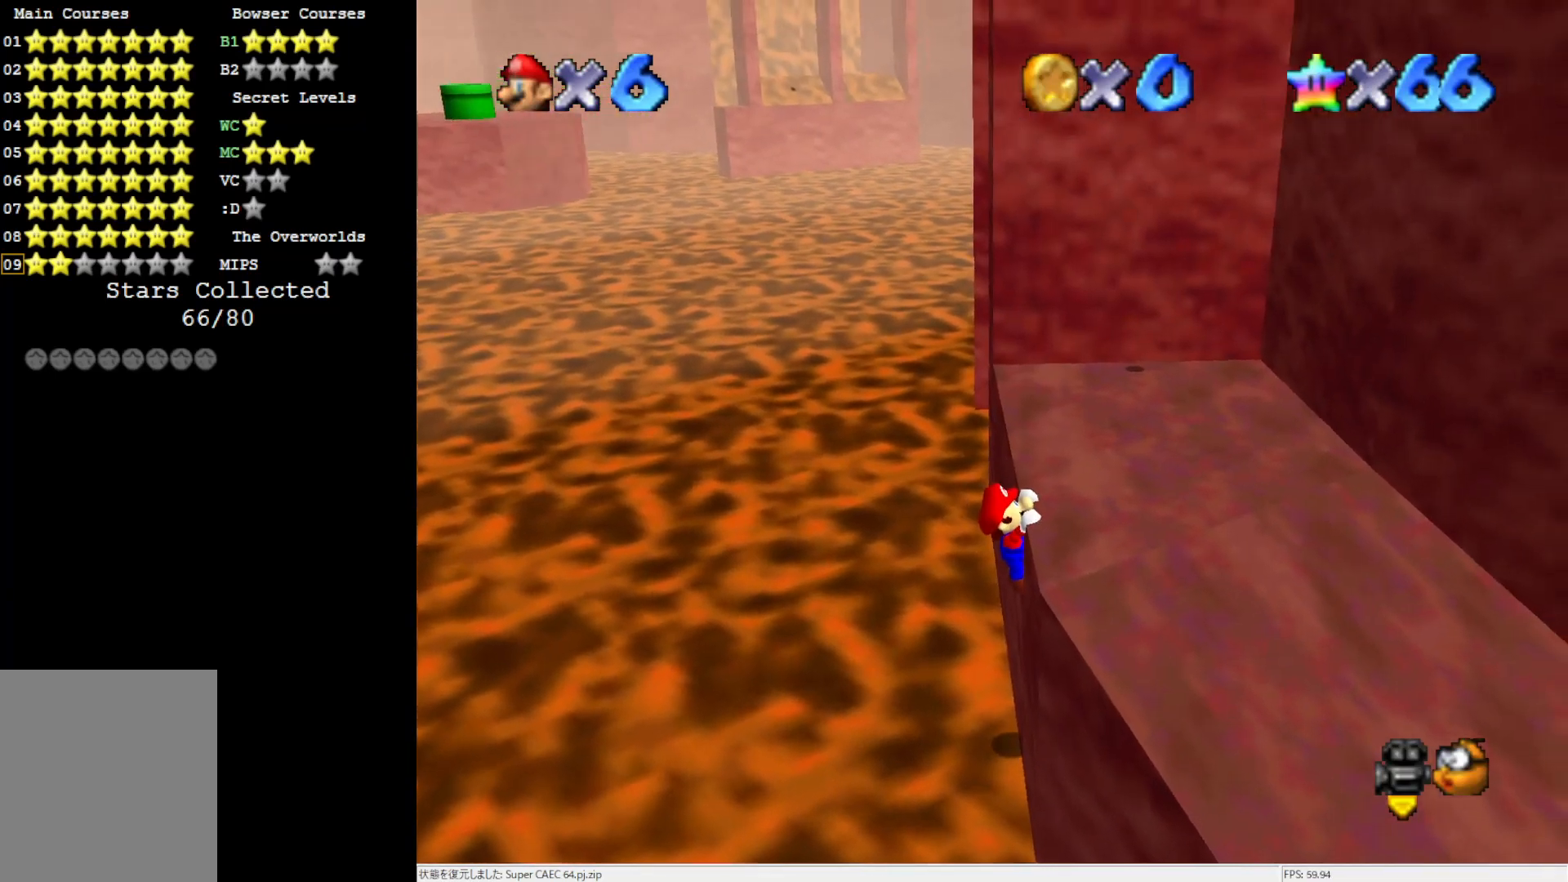
{"buttons": [], "left_stick": "up", "events": [[183, "A", "down"], [300, "A", "up"], [300, "left_stick", "center"], [500, "left_stick", "up"]]}
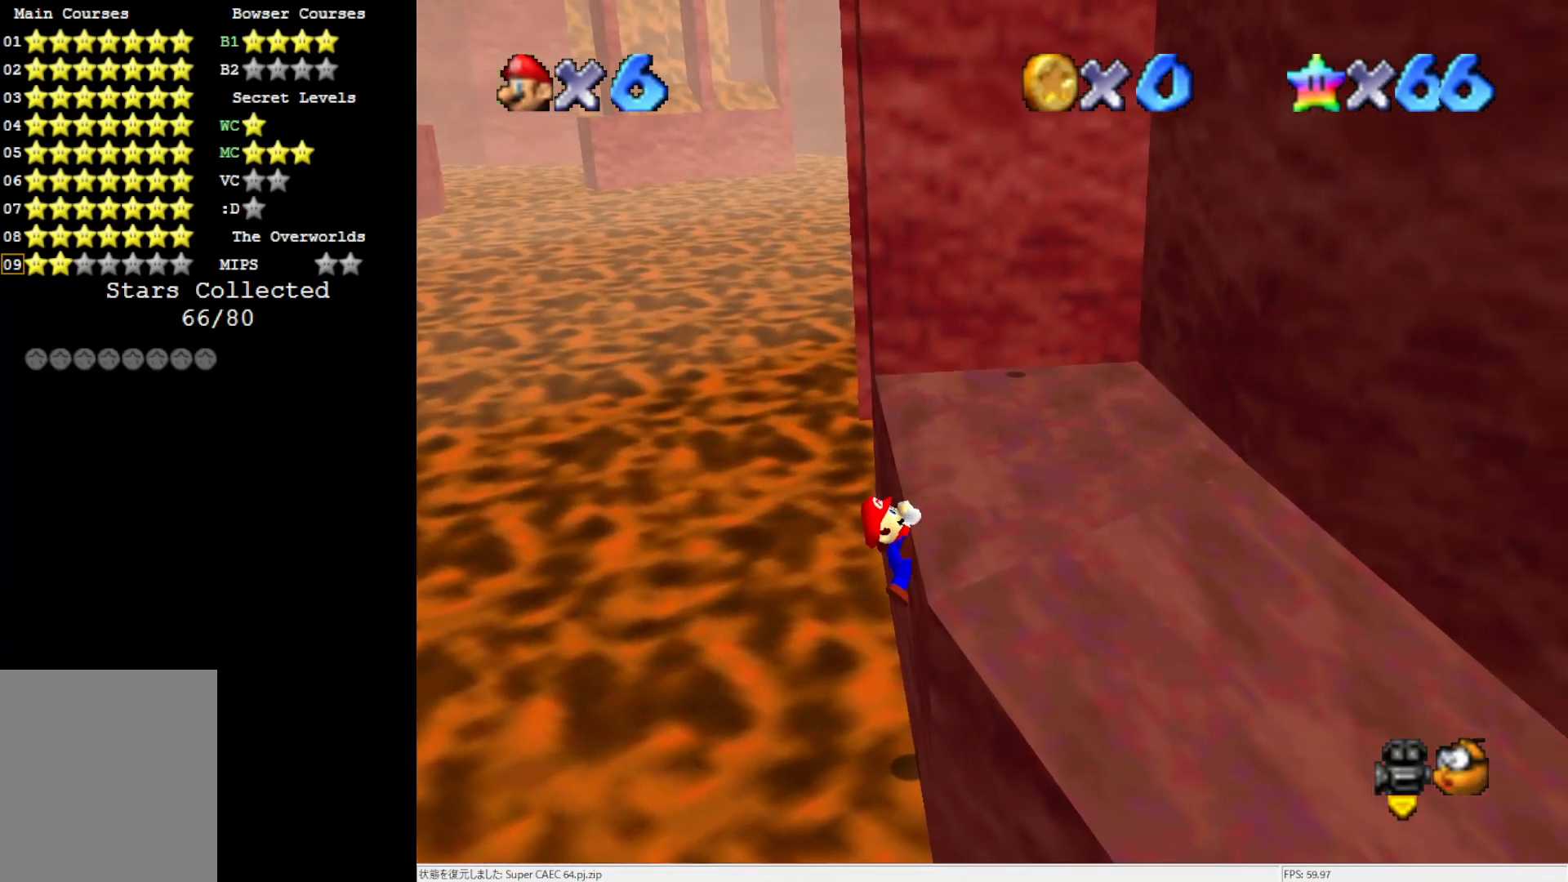
{"buttons": [], "left_stick": "up", "events": []}
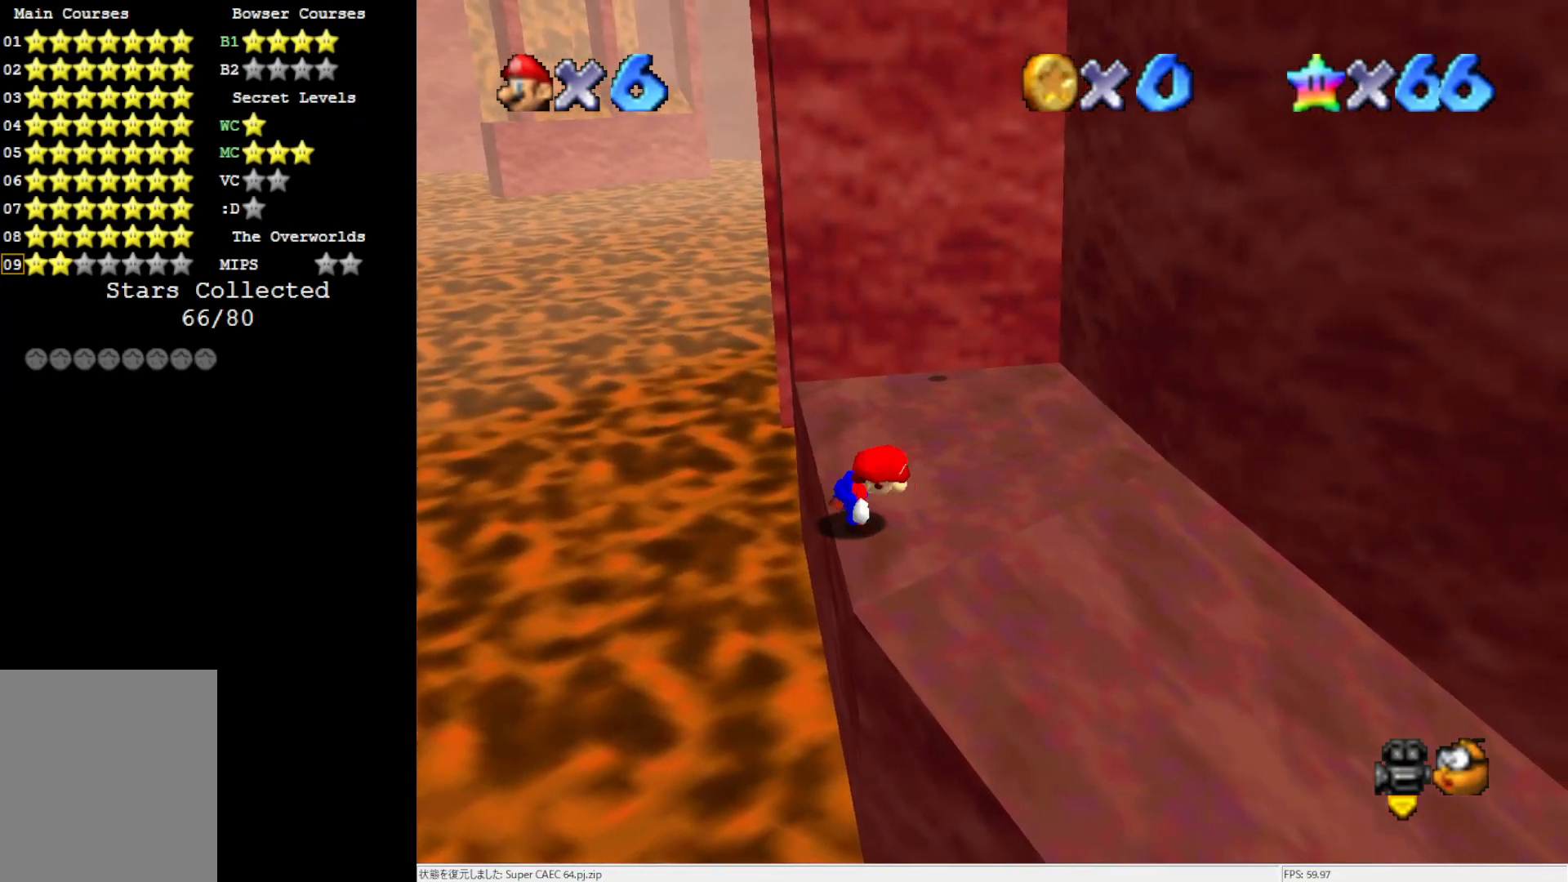
{"buttons": [], "left_stick": "up", "events": []}
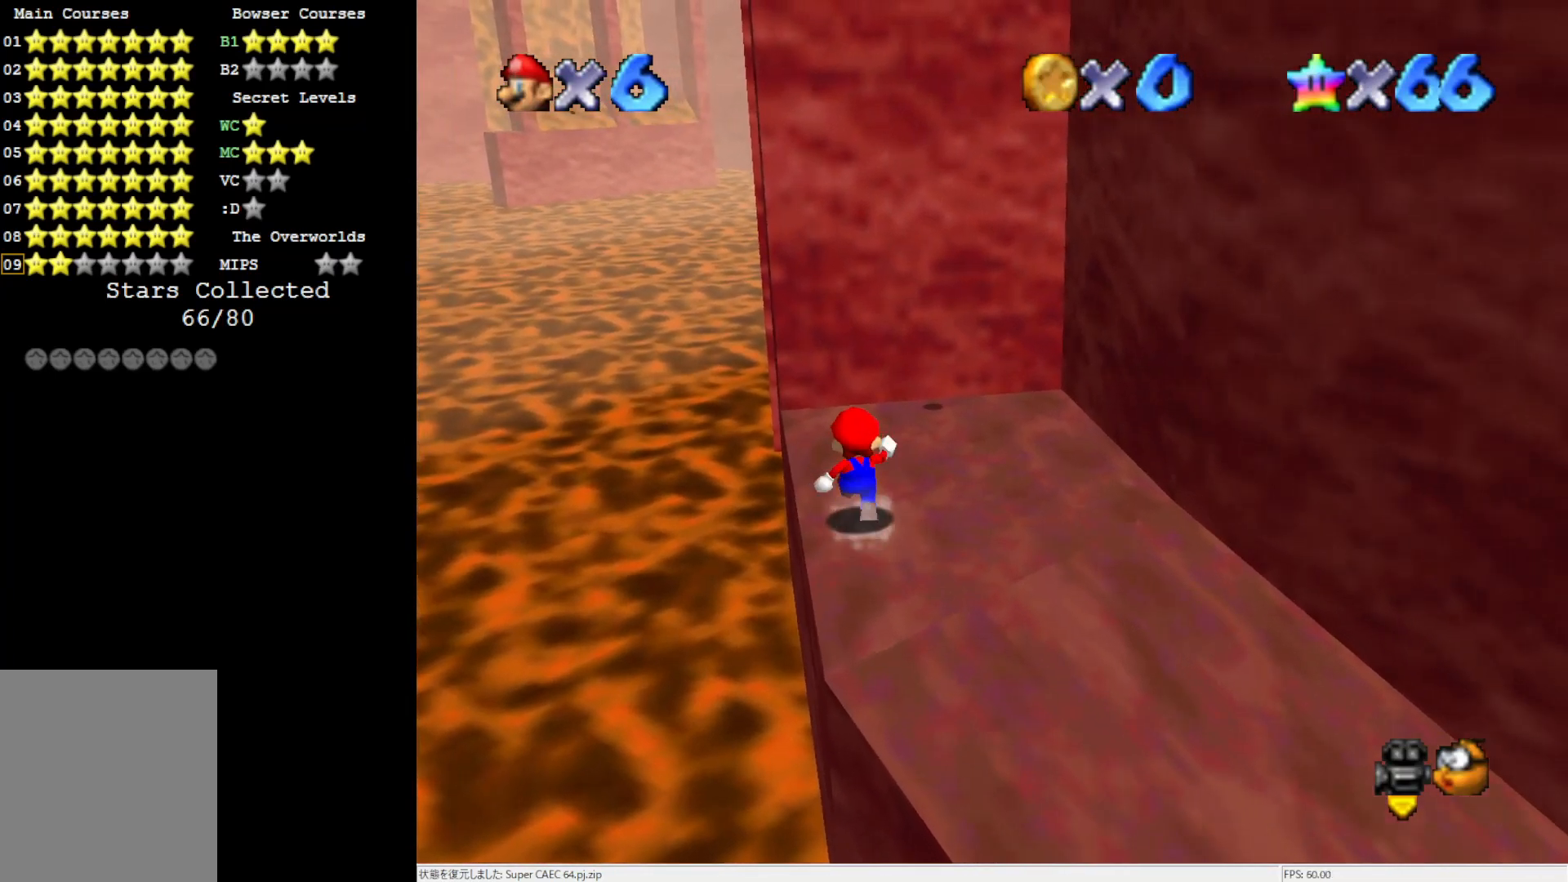
{"buttons": ["A"], "left_stick": "left", "events": [[117, "Z", "down"], [117, "left_stick", "up-left"], [167, "A", "down"], [233, "left_stick", "left"], [300, "Z", "up"]]}
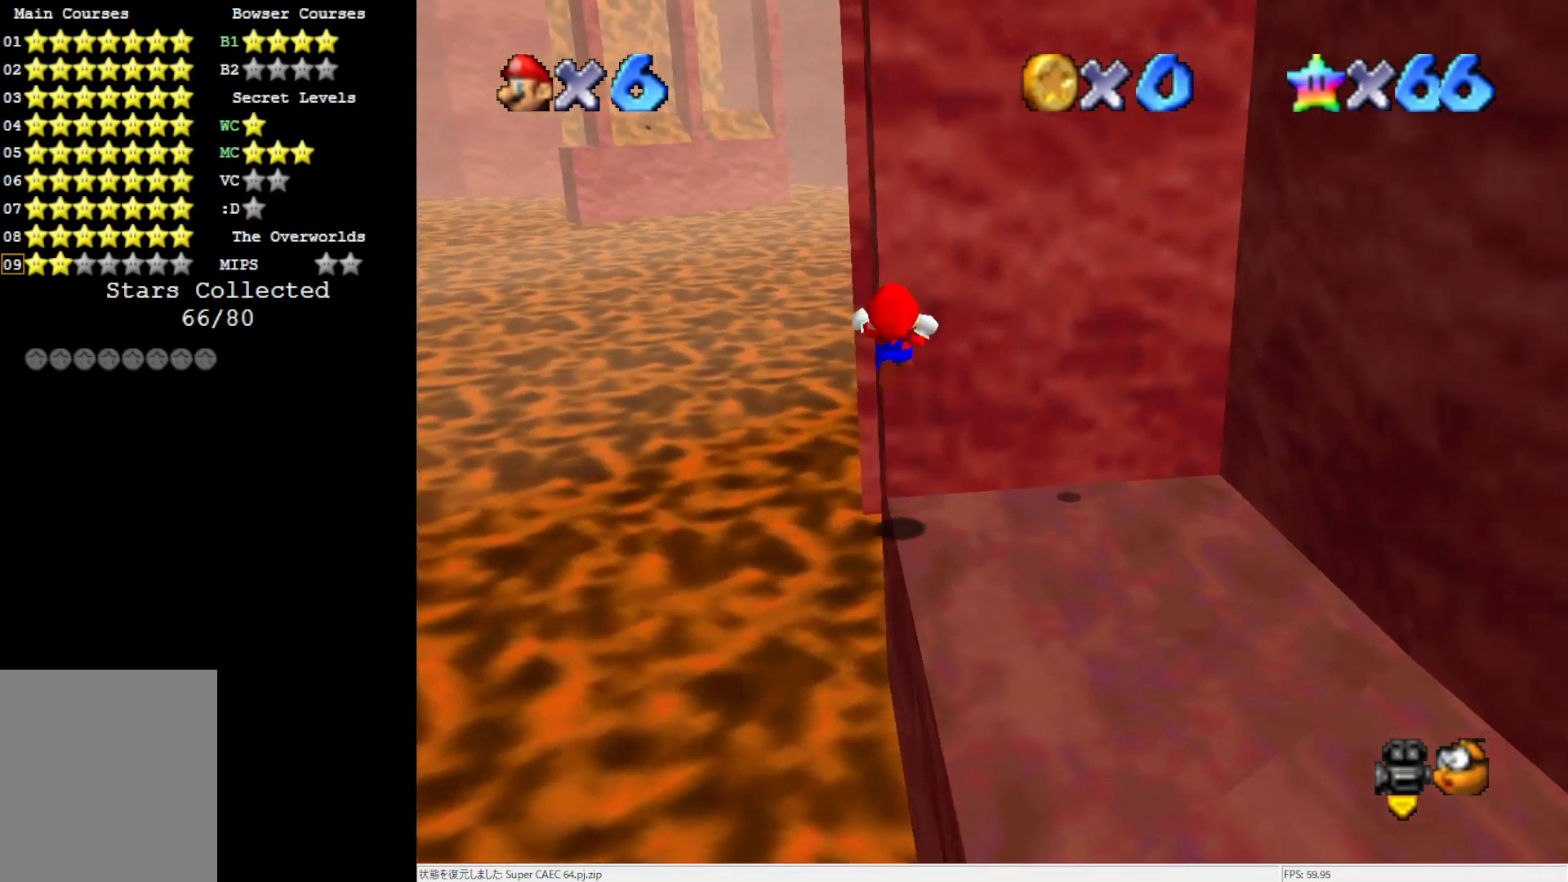
{"buttons": ["C_LEFT"], "left_stick": "up", "events": [[67, "A", "up"], [200, "left_stick", "up-left"], [300, "C_LEFT", "down"], [300, "left_stick", "up"], [383, "C_LEFT", "up"], [467, "C_LEFT", "down"]]}
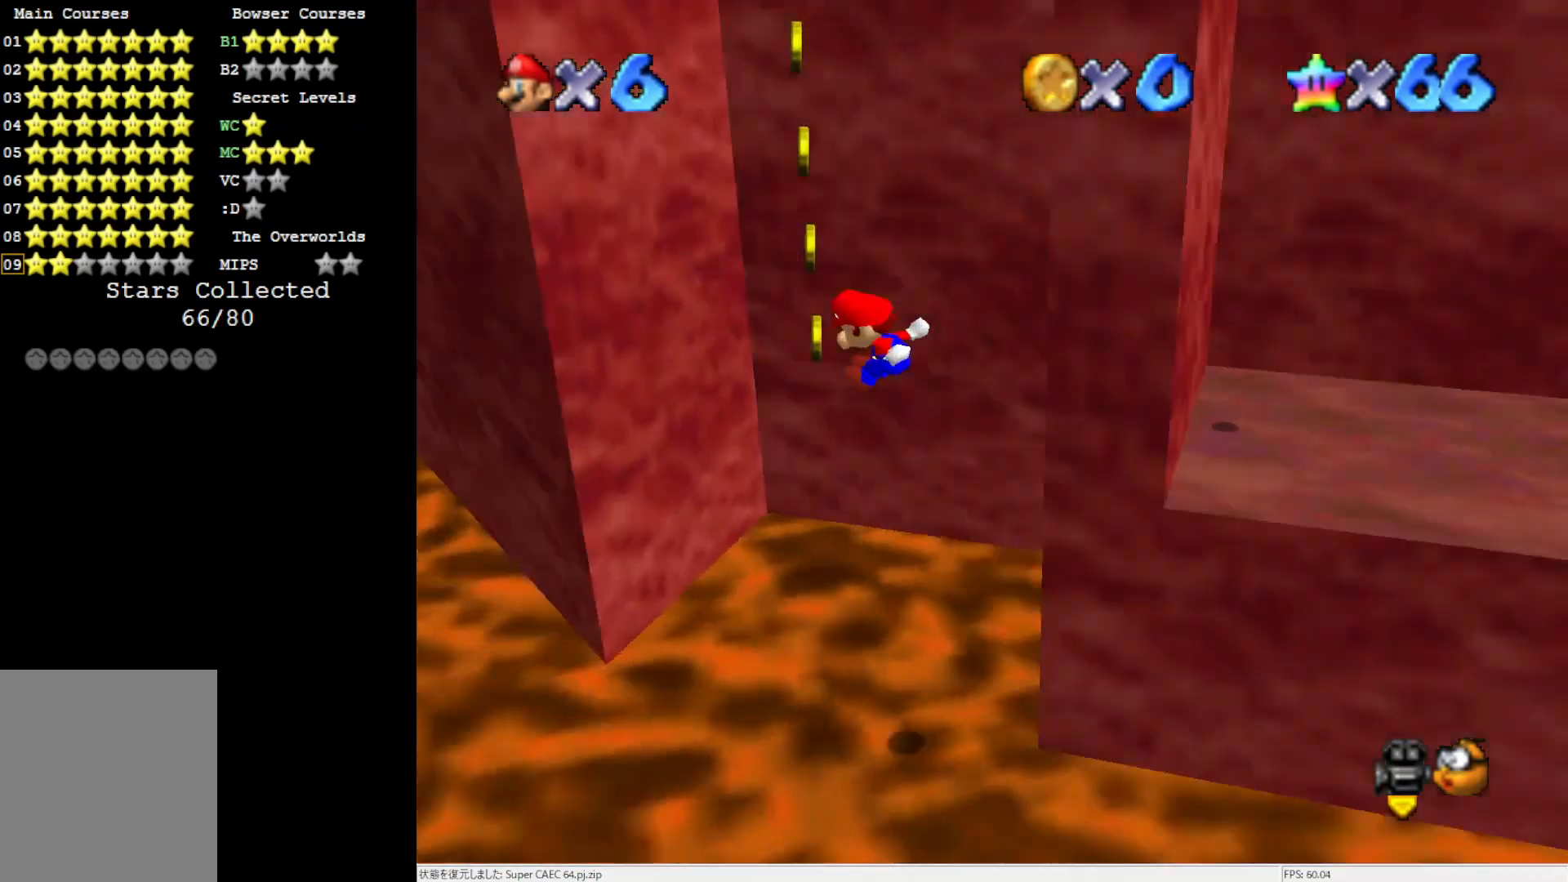
{"buttons": ["A"], "left_stick": "up-right", "events": [[33, "C_LEFT", "up"], [500, "A", "down"], [500, "left_stick", "up-right"]]}
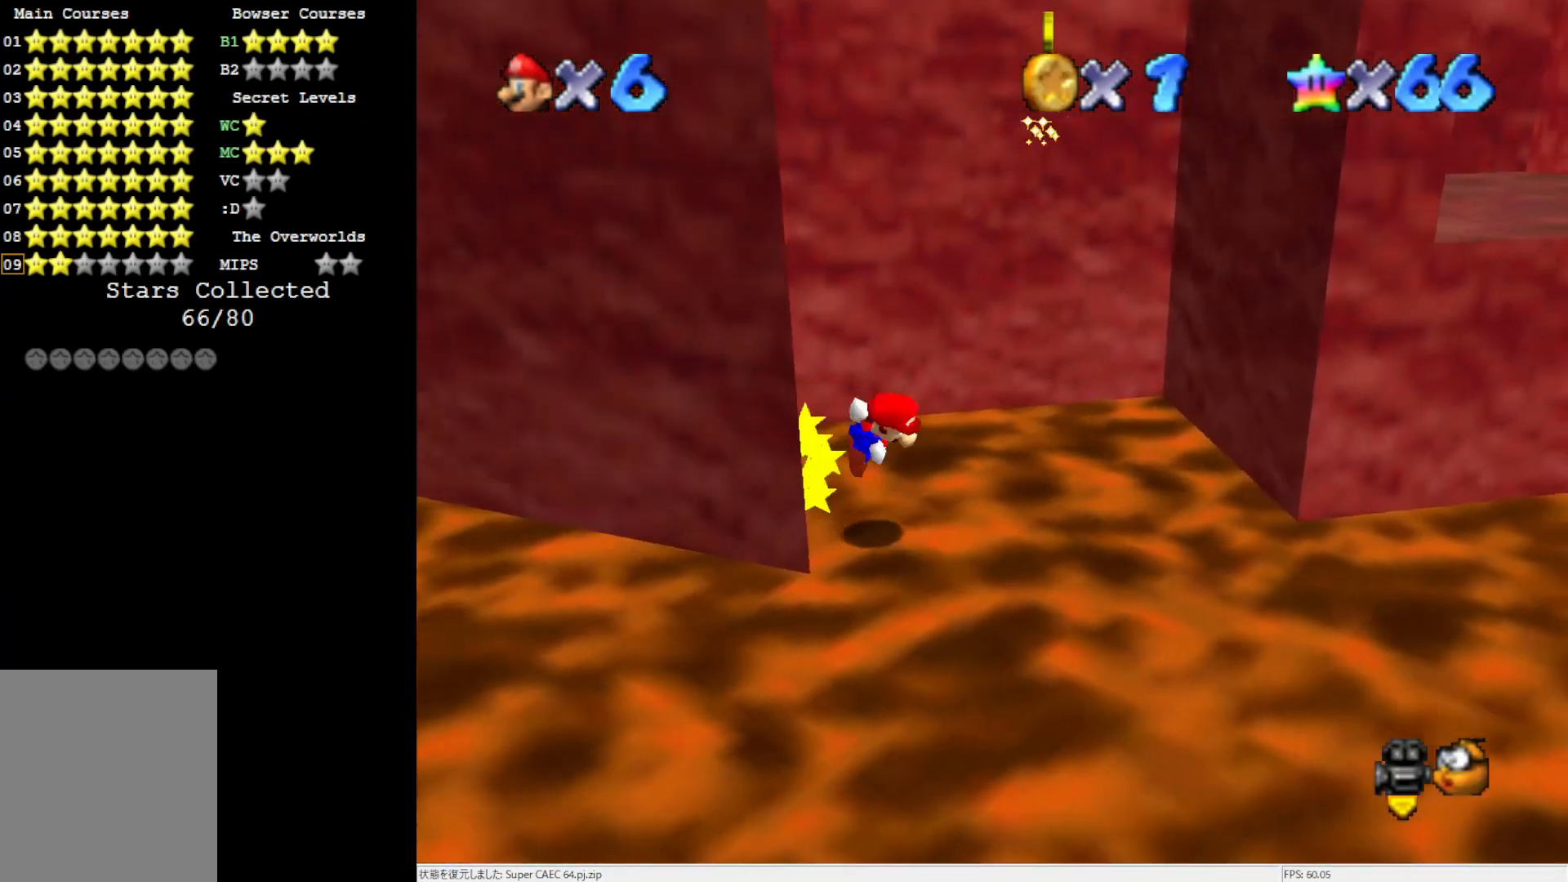
{"buttons": ["A"], "left_stick": "up-right", "events": []}
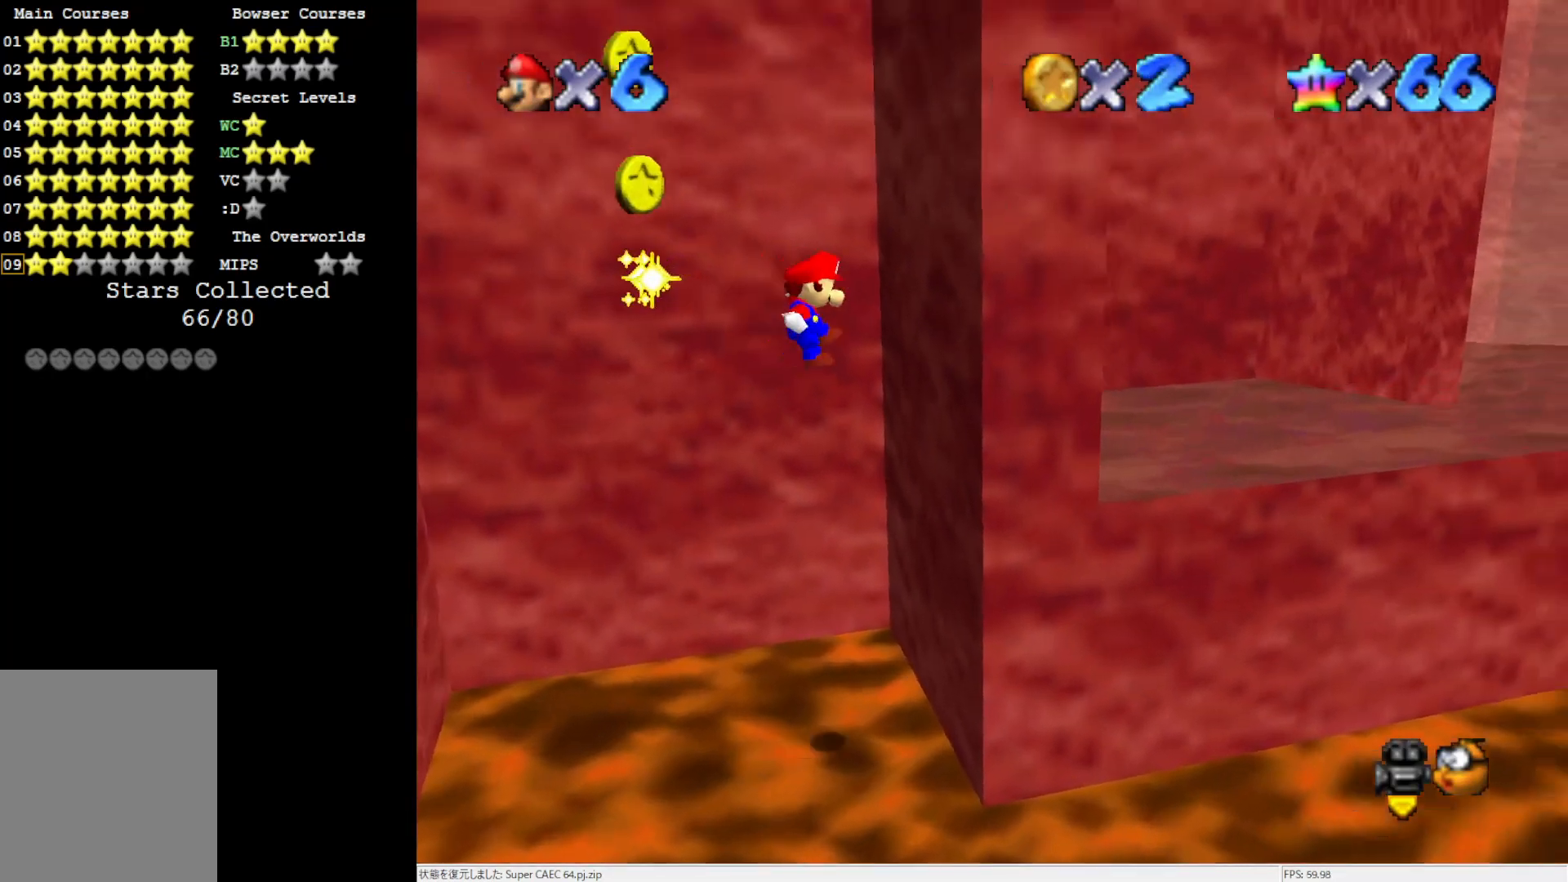
{"buttons": ["A"], "left_stick": "left", "events": [[33, "A", "up"], [150, "left_stick", "center"], [200, "A", "down"], [200, "left_stick", "left"]]}
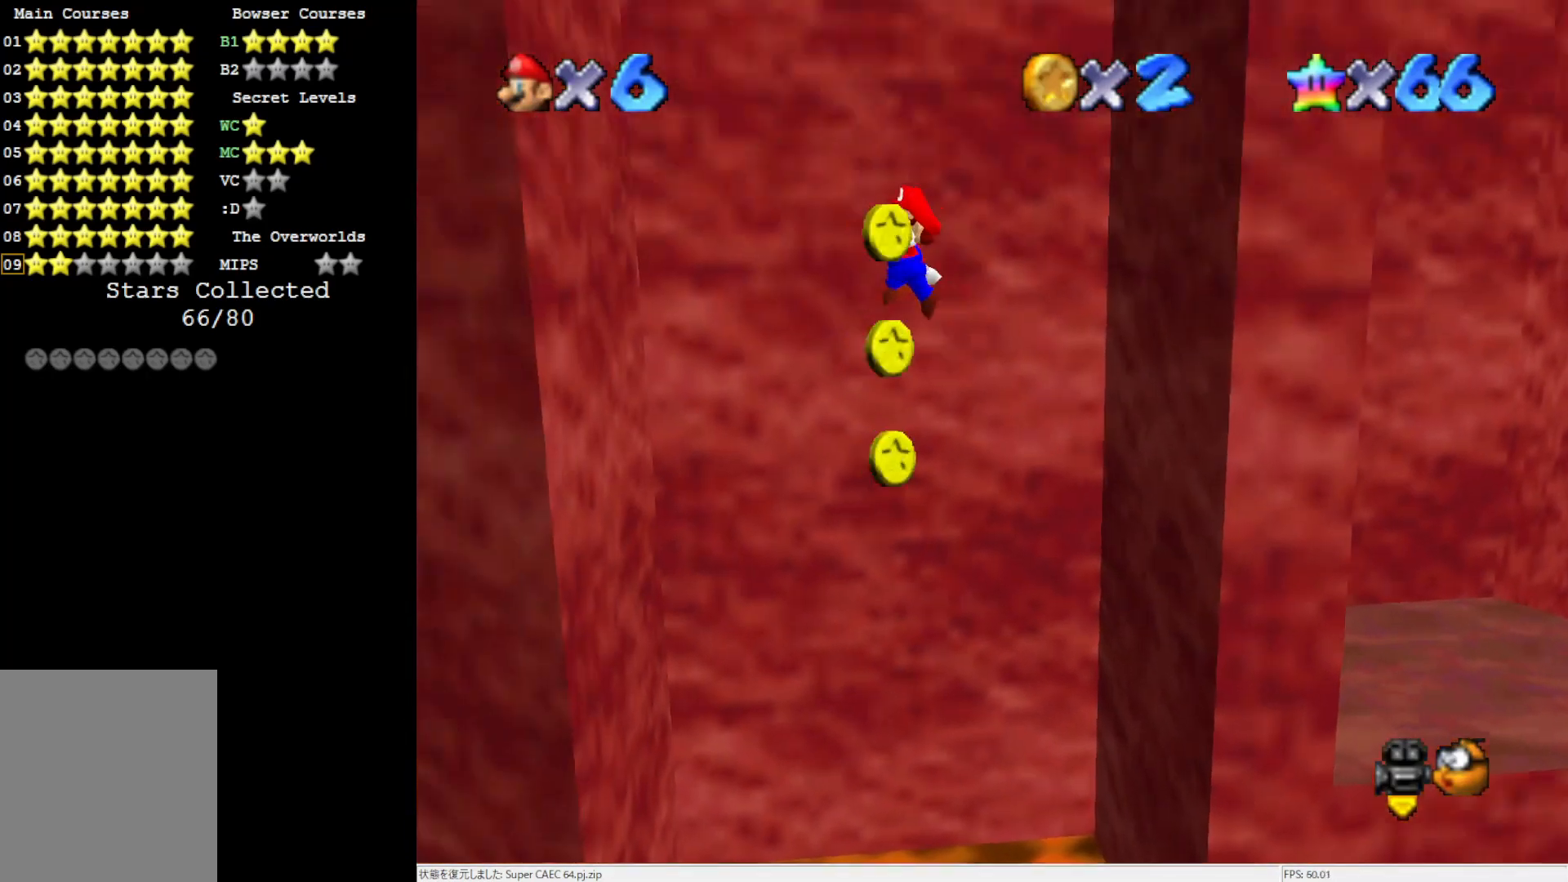
{"buttons": ["A"], "left_stick": "up-right", "events": [[233, "A", "up"], [350, "left_stick", "up-right"], [433, "A", "down"]]}
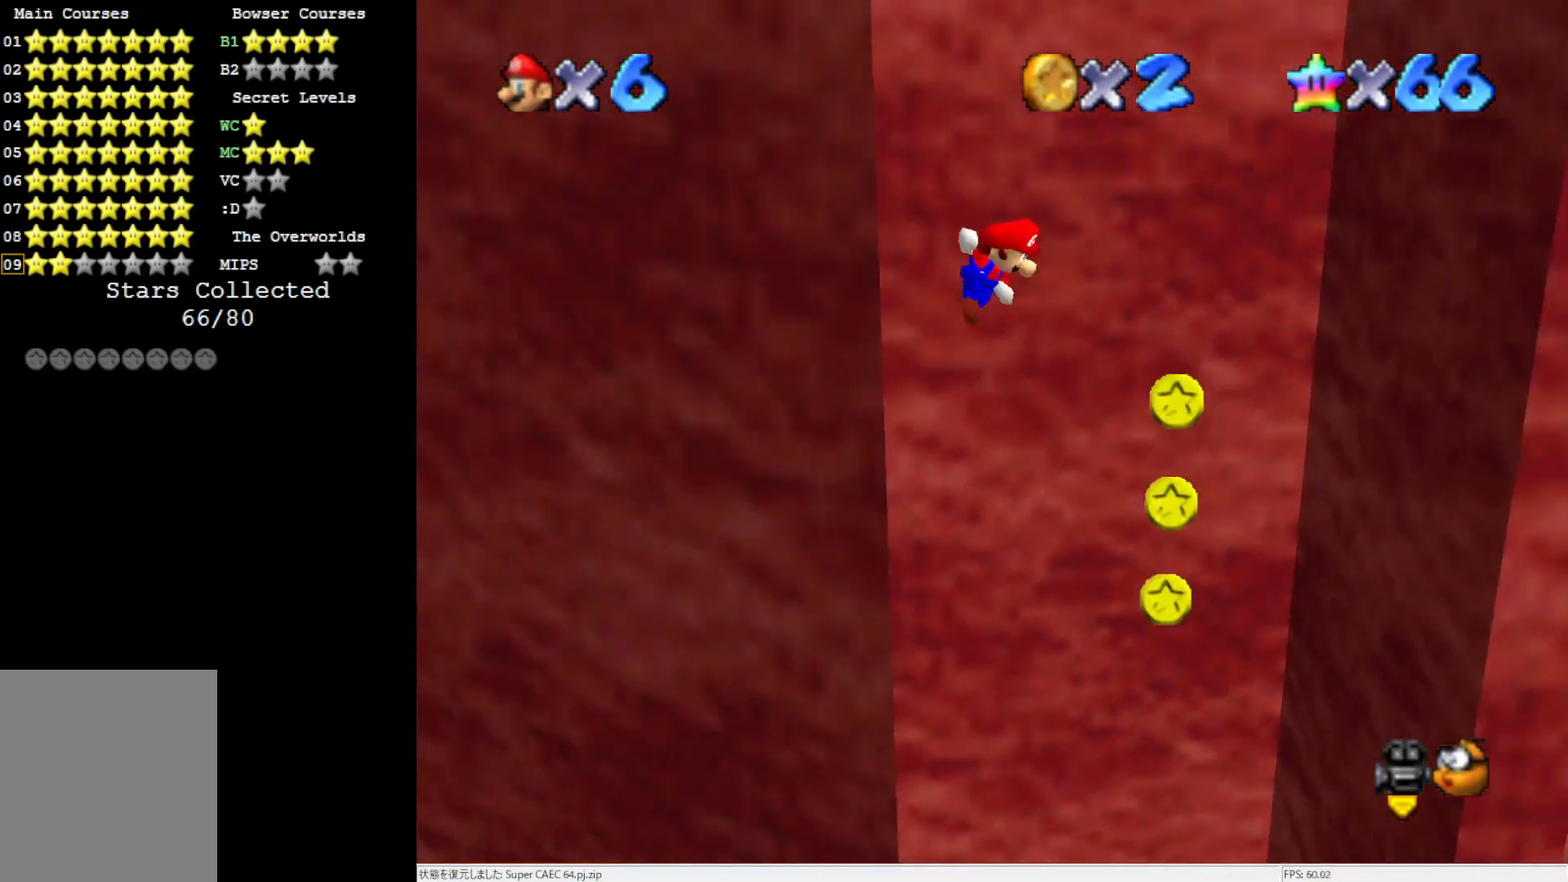
{"buttons": [], "left_stick": "up-right", "events": [[167, "A", "up"]]}
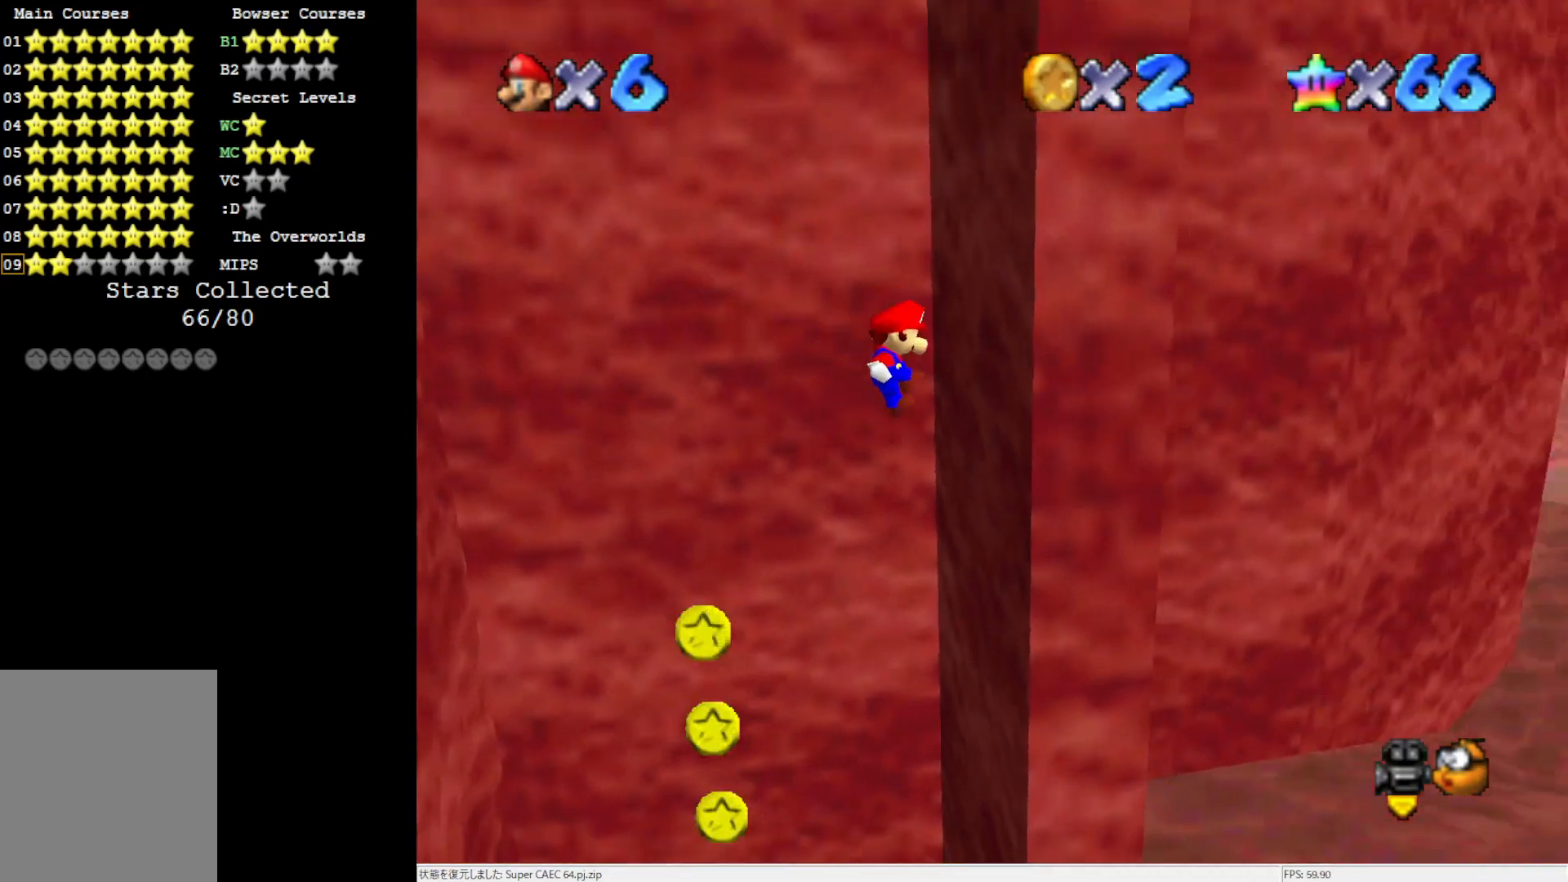
{"buttons": [], "left_stick": "left", "events": [[100, "A", "down"], [117, "left_stick", "up-left"], [200, "left_stick", "left"], [383, "A", "up"]]}
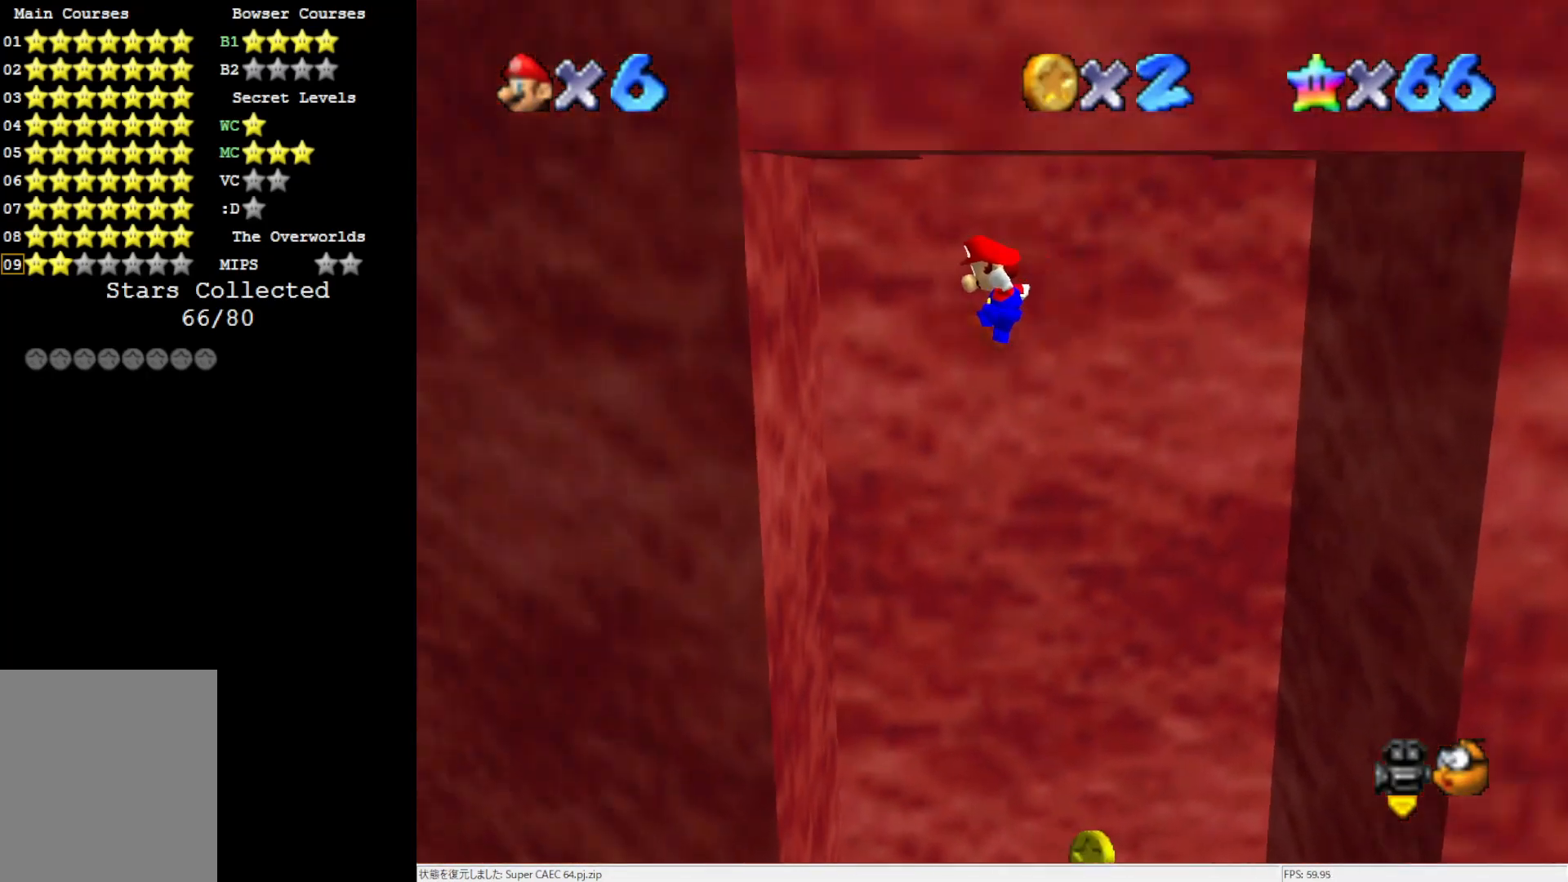
{"buttons": ["A"], "left_stick": "right", "events": [[200, "left_stick", "center"], [300, "left_stick", "right"], [350, "A", "down"]]}
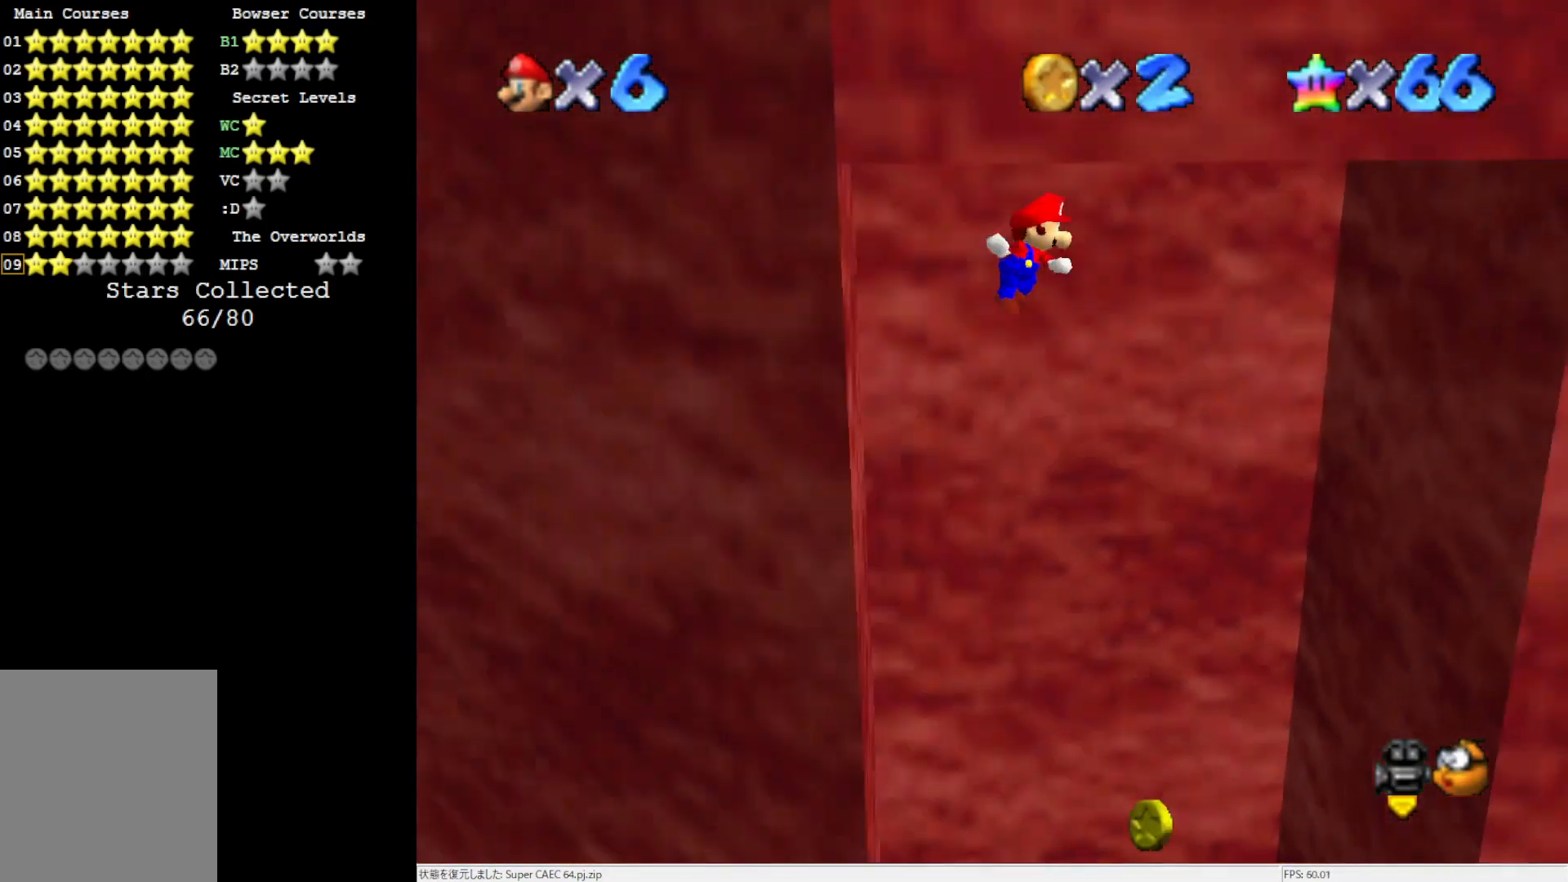
{"buttons": ["A"], "left_stick": "center", "events": [[167, "A", "up"], [433, "A", "down"], [500, "left_stick", "center"]]}
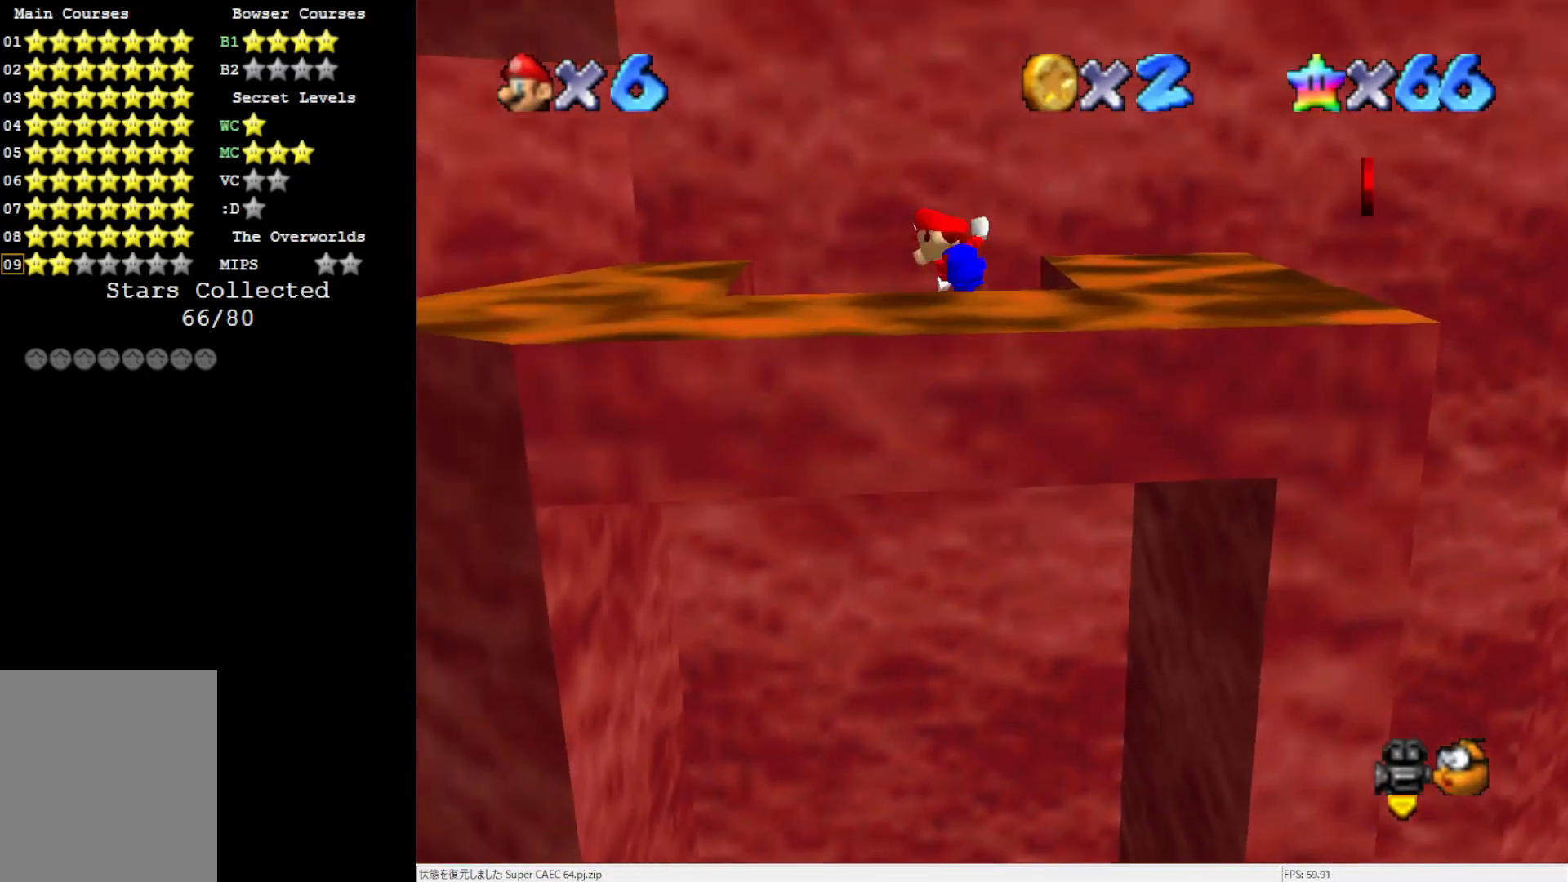
{"buttons": ["A"], "left_stick": "left", "events": [[100, "left_stick", "left"]]}
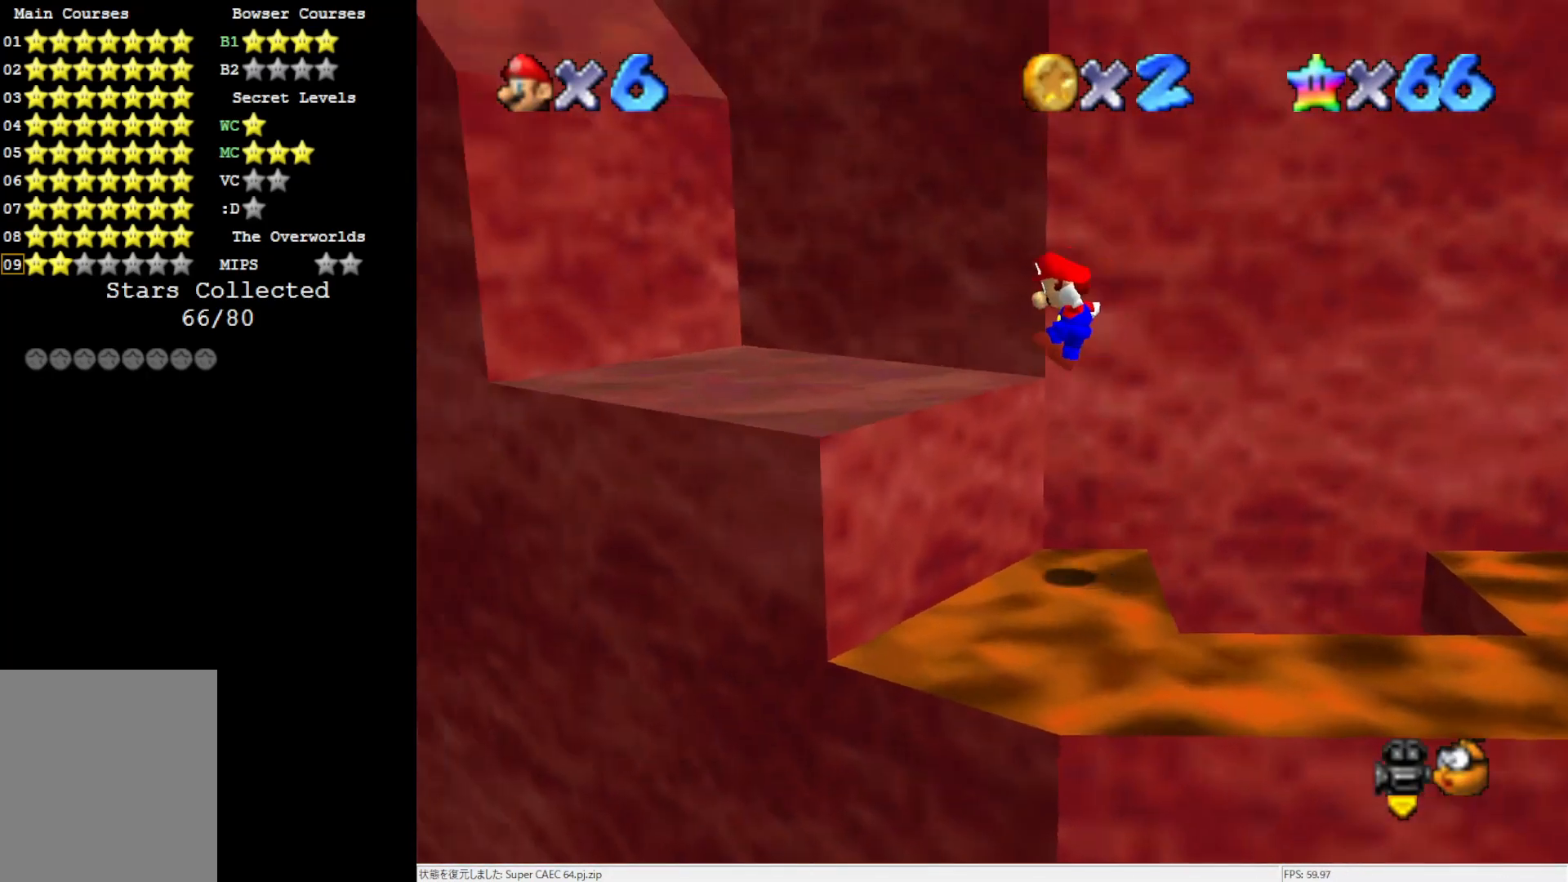
{"buttons": [], "left_stick": "center", "events": [[33, "A", "up"], [117, "left_stick", "center"], [317, "A", "down"], [467, "A", "up"]]}
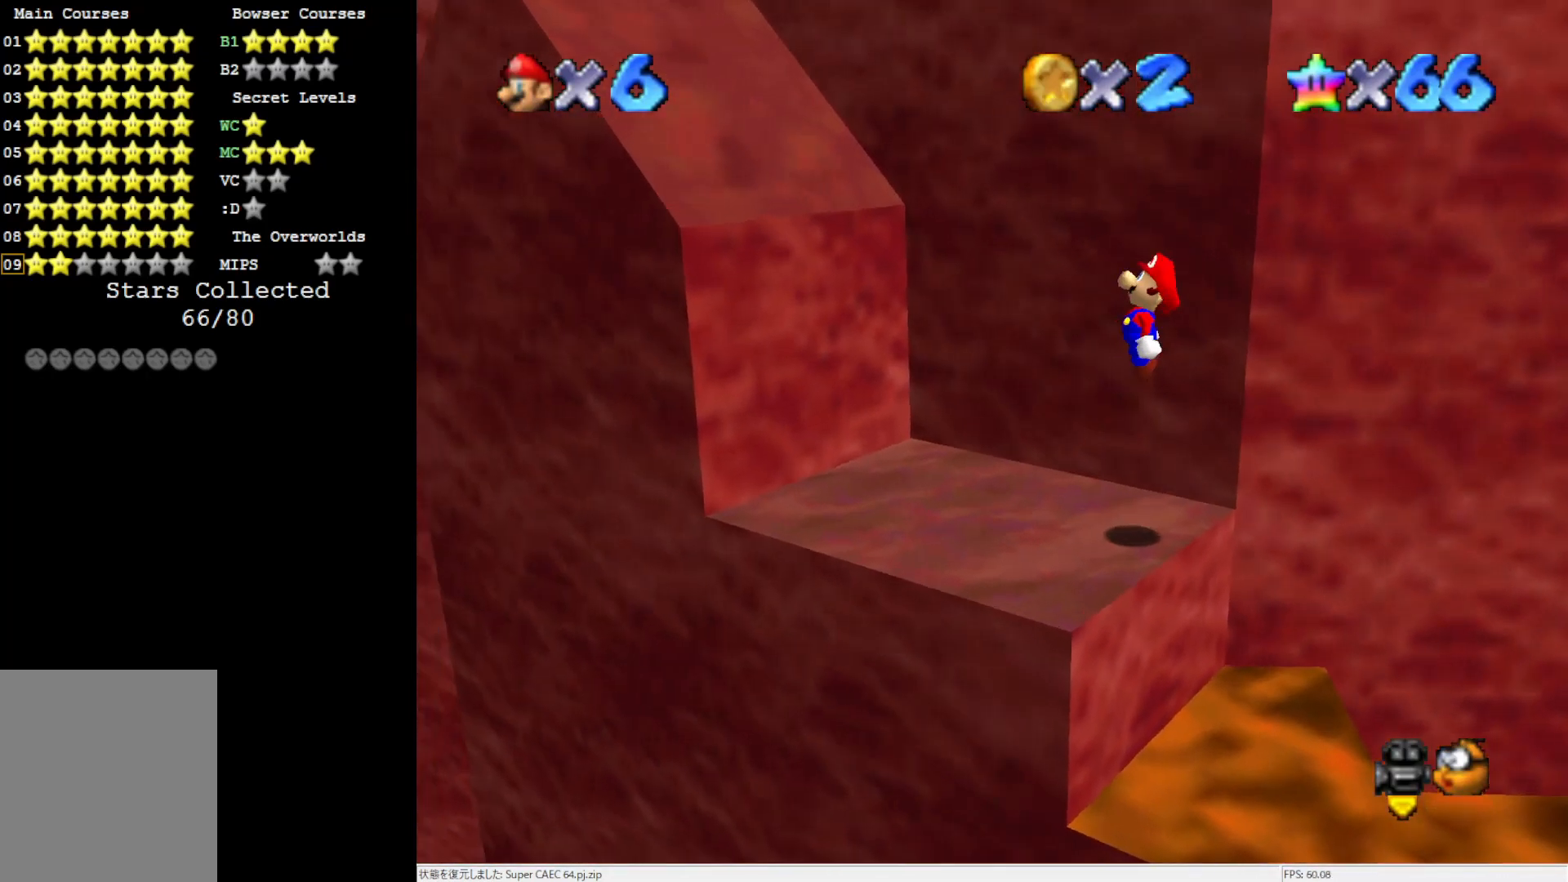
{"buttons": [], "left_stick": "center", "events": [[67, "C_RIGHT", "down"], [200, "C_RIGHT", "up"]]}
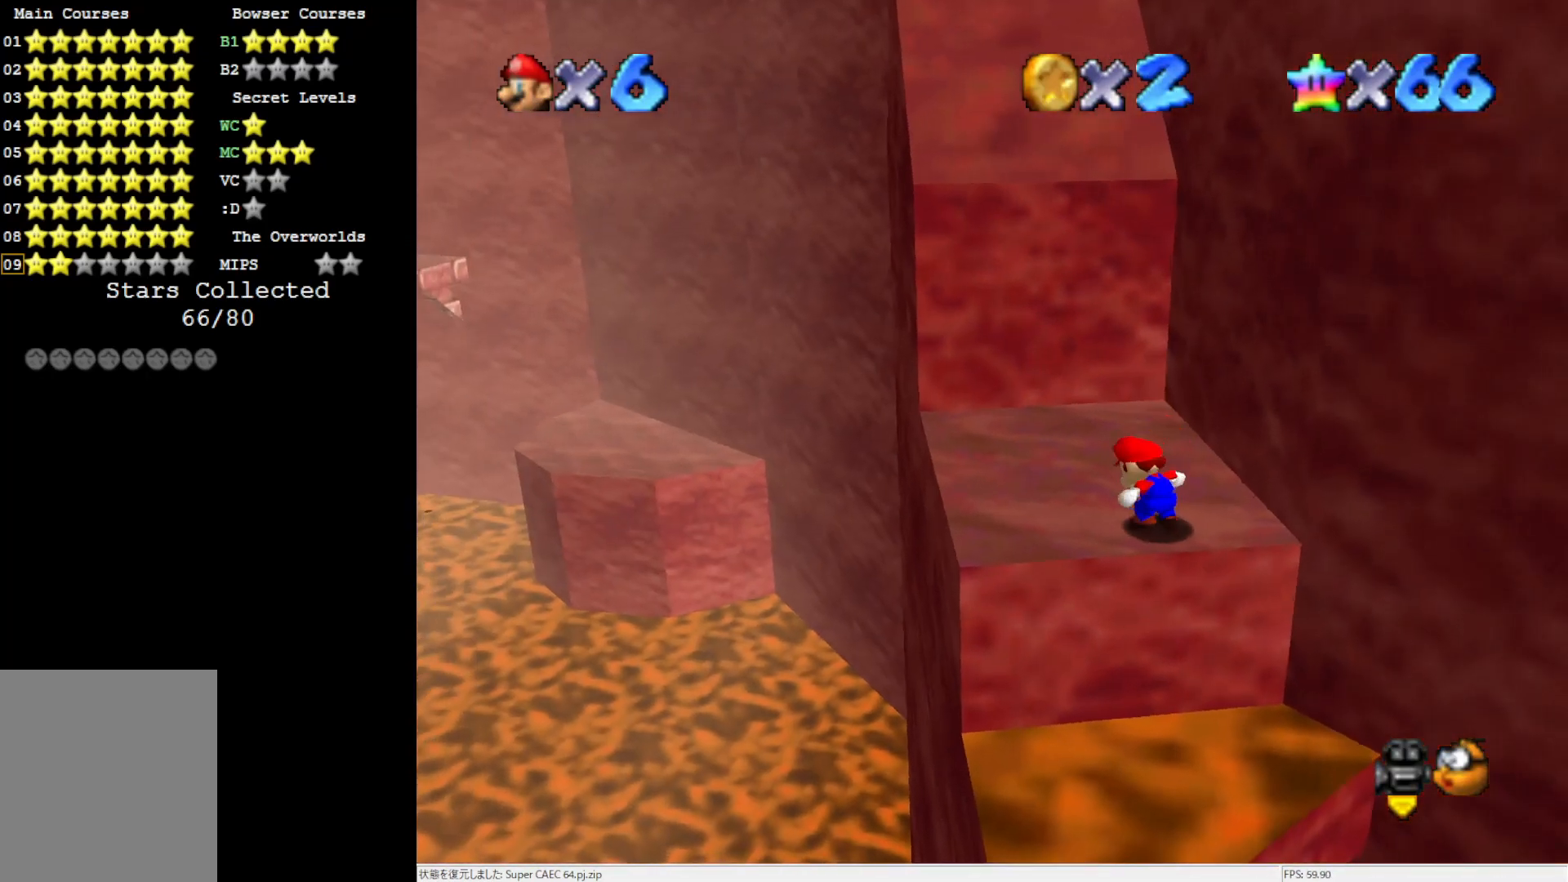
{"buttons": [], "left_stick": "up", "events": [[67, "left_stick", "up-left"], [233, "A", "down"], [233, "B", "down"], [333, "A", "up"], [333, "B", "up"], [350, "left_stick", "up"]]}
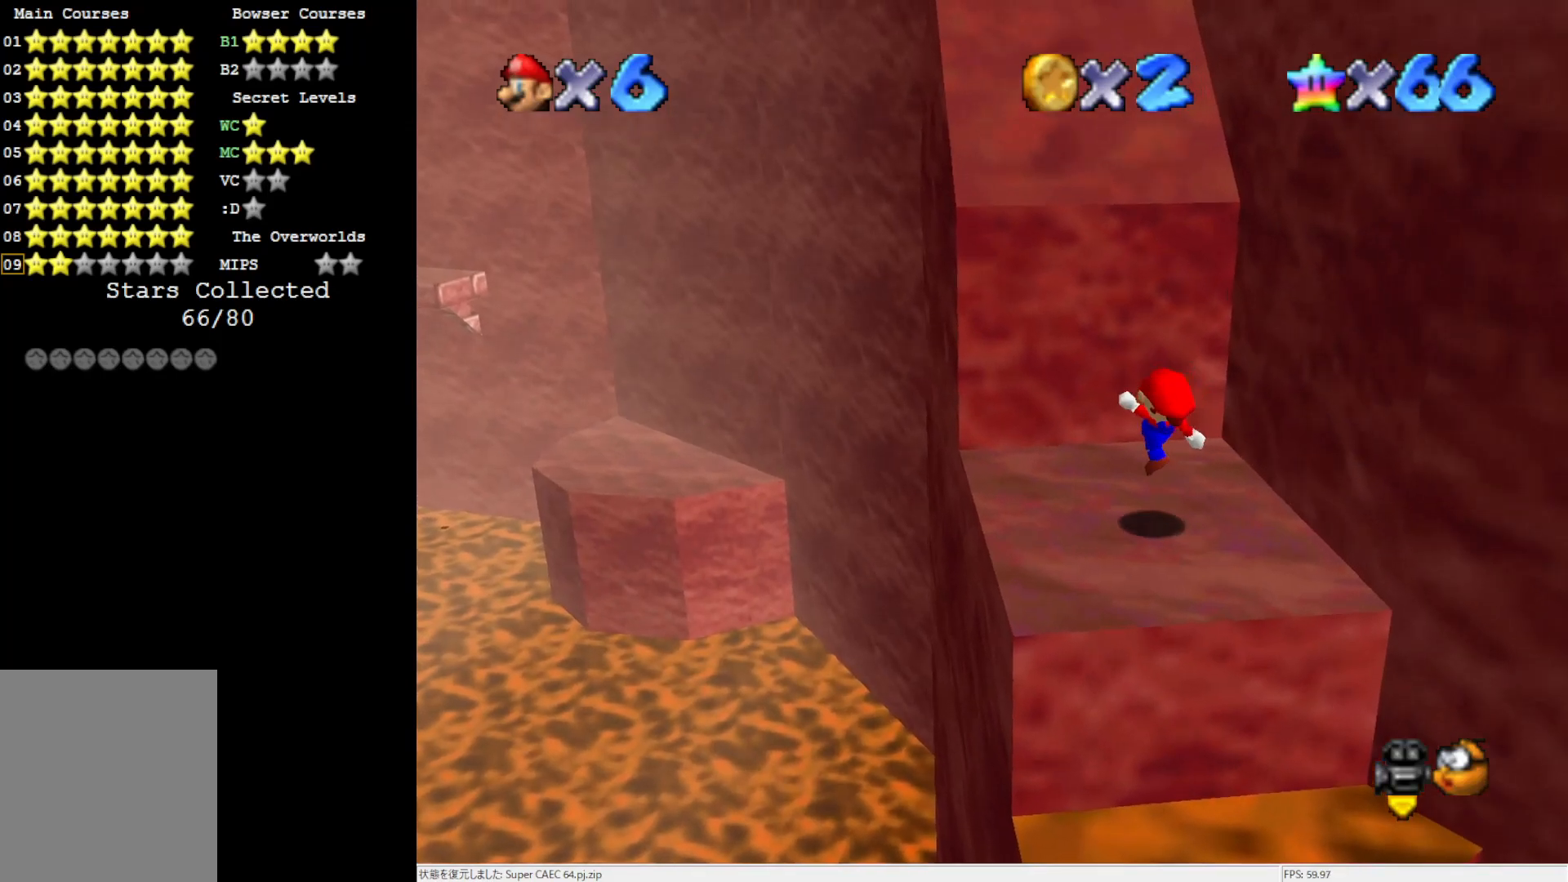
{"buttons": [], "left_stick": "up-left", "events": [[117, "A", "down"], [317, "left_stick", "up-left"], [500, "A", "up"]]}
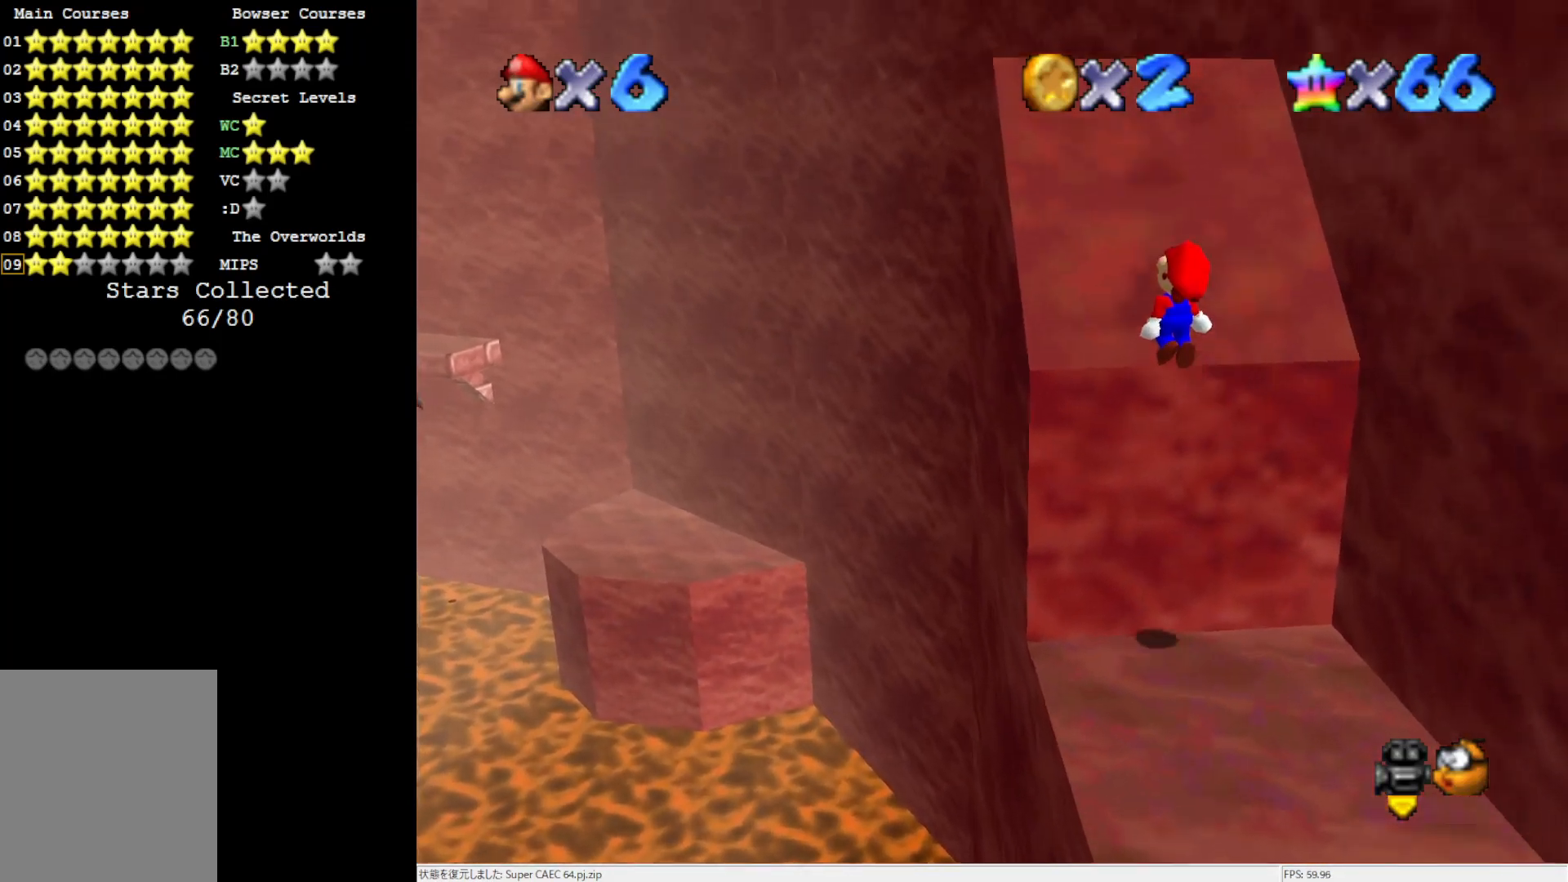
{"buttons": [], "left_stick": "right", "events": [[117, "A", "down"], [150, "left_stick", "up"], [300, "left_stick", "up-right"], [433, "left_stick", "right"], [467, "A", "up"]]}